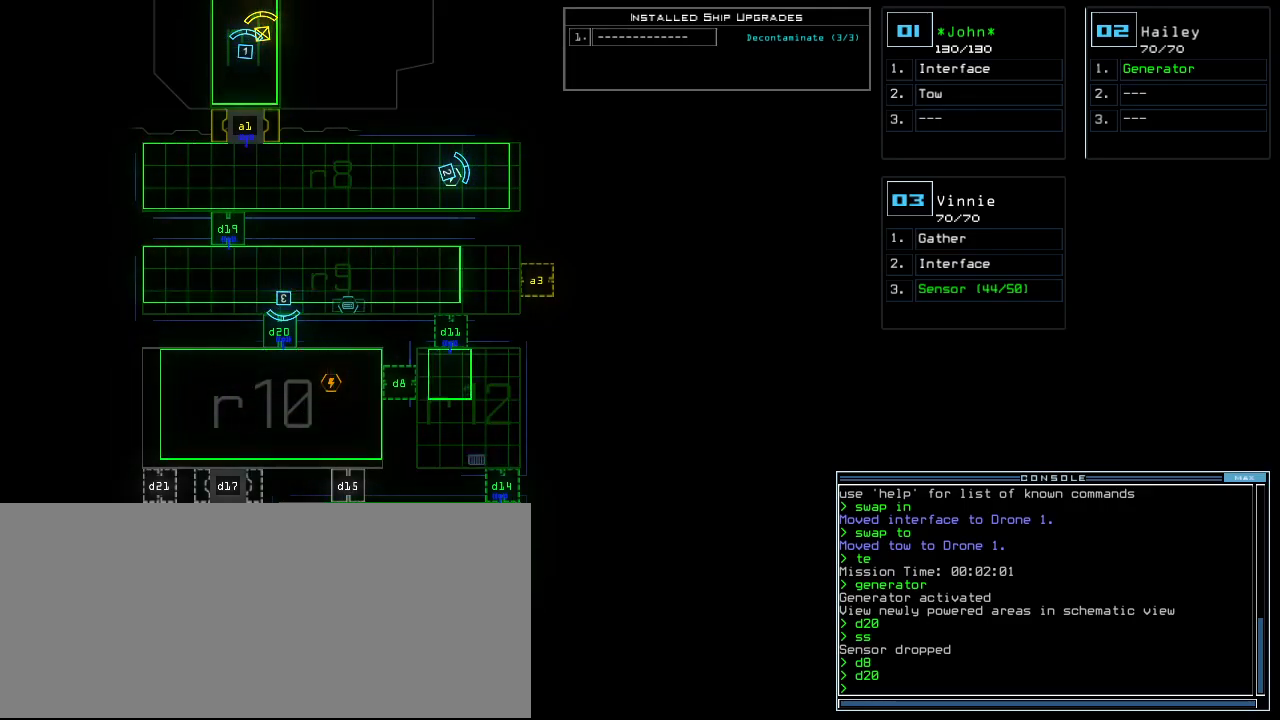
Gameplay with keyboard; each line is a JSON object with the keys held at the frame after it. "events" lists presses ("down") and releases ("up") of ".", "0", "1", "2", "3", "4", "5", "6", "7", "8", "9", "a", "b", "backspace", "c", "caps_lock", "comma", "ctrl_l", "ctrl_r", "d", "down", "e", "equals", "escape", "f", "f8", "g", "h", "i", "j", "k", "l", "left", "m", "minus", "n", "o", "p", "page_down", "page_up", "q", "quote", "r", "return", "right", "s", "semicolon", "shift_l", "shift_r", "space", "t", "tab", "tilde", "u", "up", "v", "w", "x", "y" and "z" between this image and that frame as [ms after this image, input, new state], when the widget could be followed in between. No other keys are recorded. Mouse input is not recorded.
{"keys": [], "events": [[20, "space", "down"], [100, "space", "up"], [200, "d", "down"], [260, "d", "up"], [400, "2", "down"], [460, "2", "up"]]}
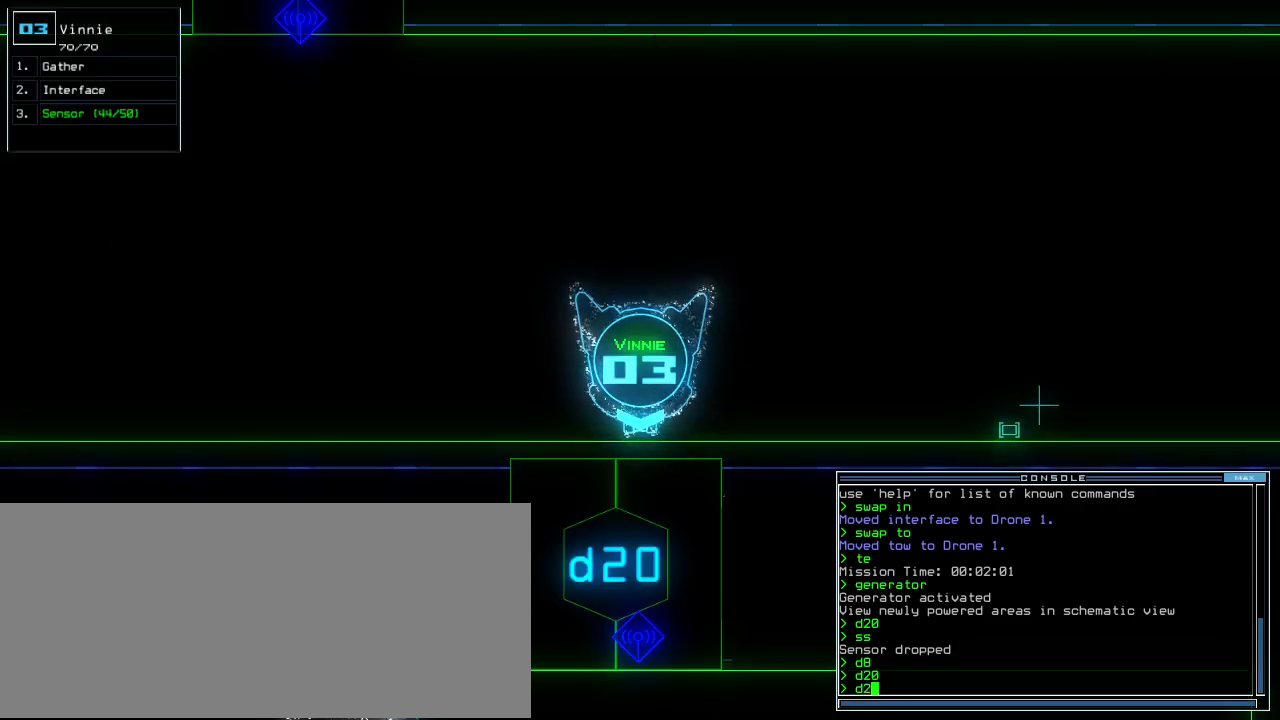
{"keys": ["up"], "events": [[380, "up", "down"]]}
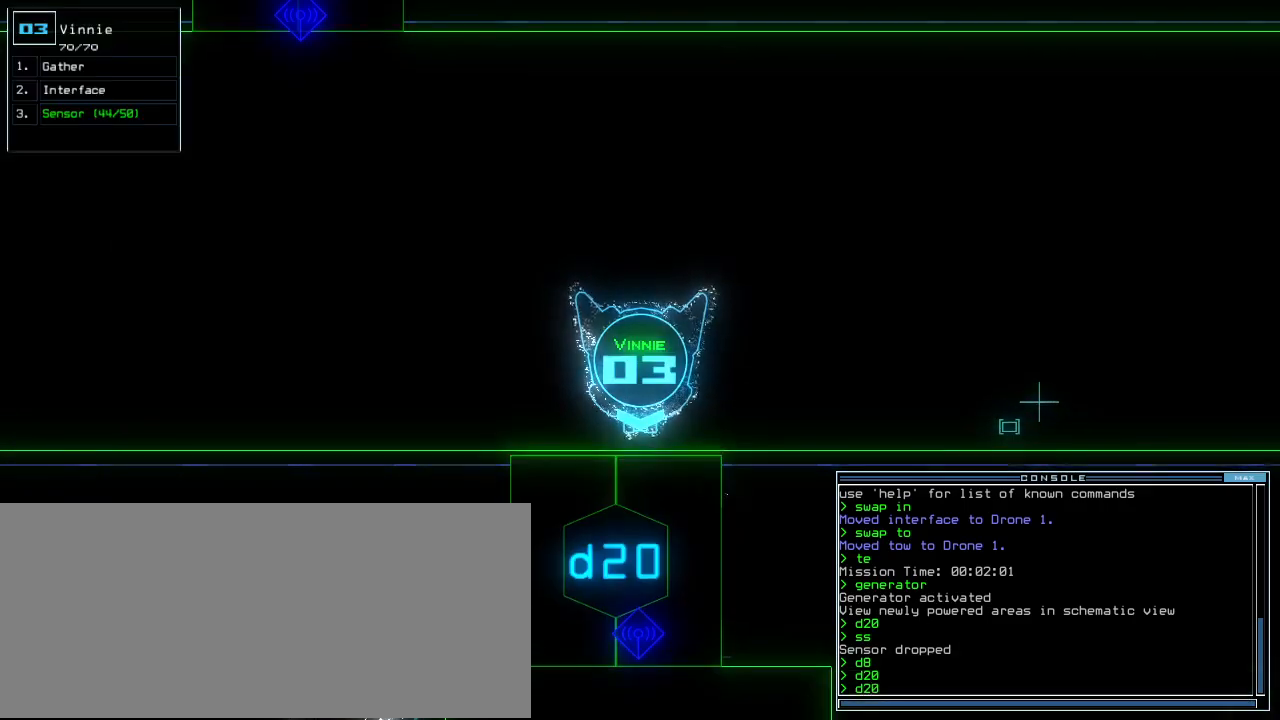
{"keys": ["up"], "events": [[120, "return", "down"], [240, "return", "up"]]}
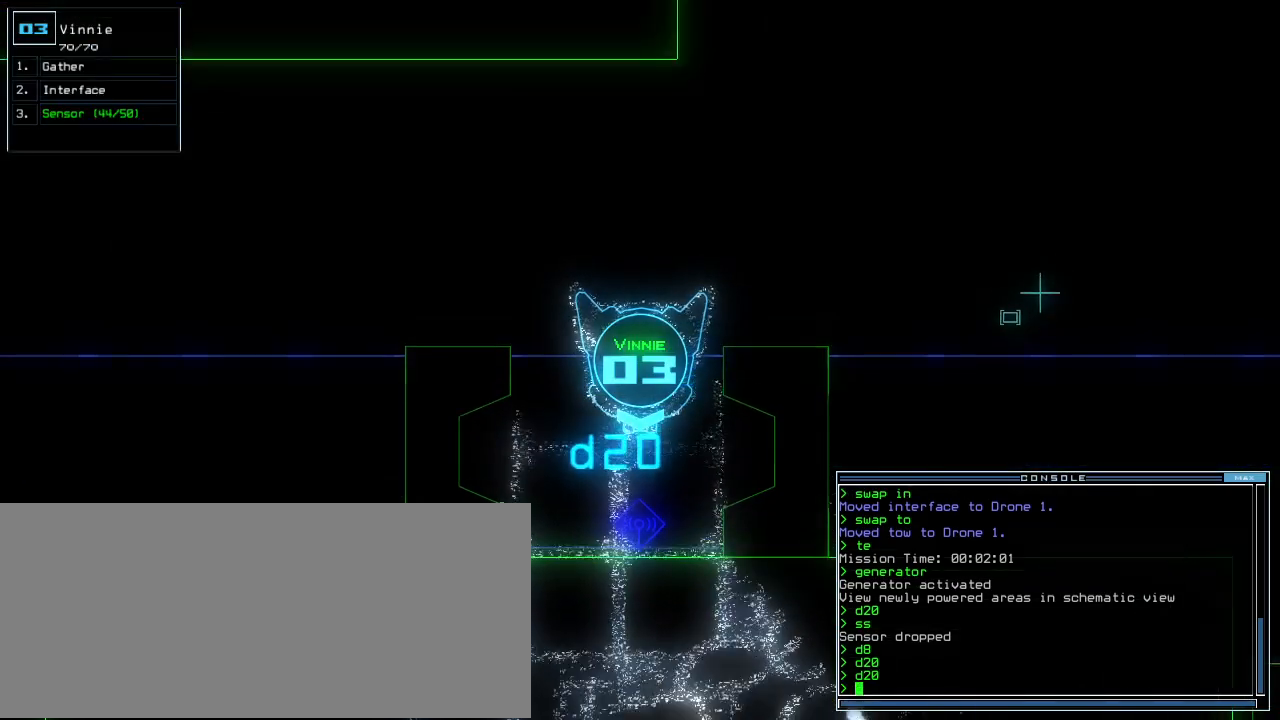
{"keys": ["up"], "events": []}
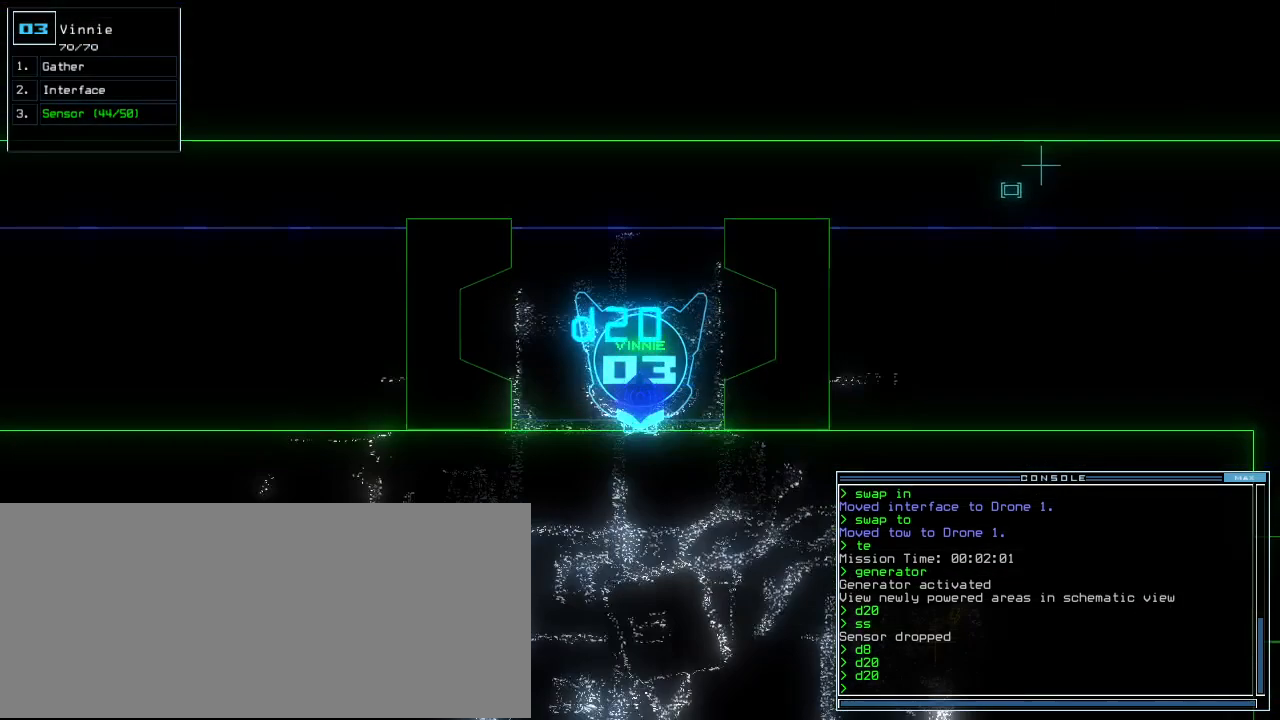
{"keys": ["right", "up"], "events": [[180, "right", "down"], [280, "right", "up"], [500, "right", "down"]]}
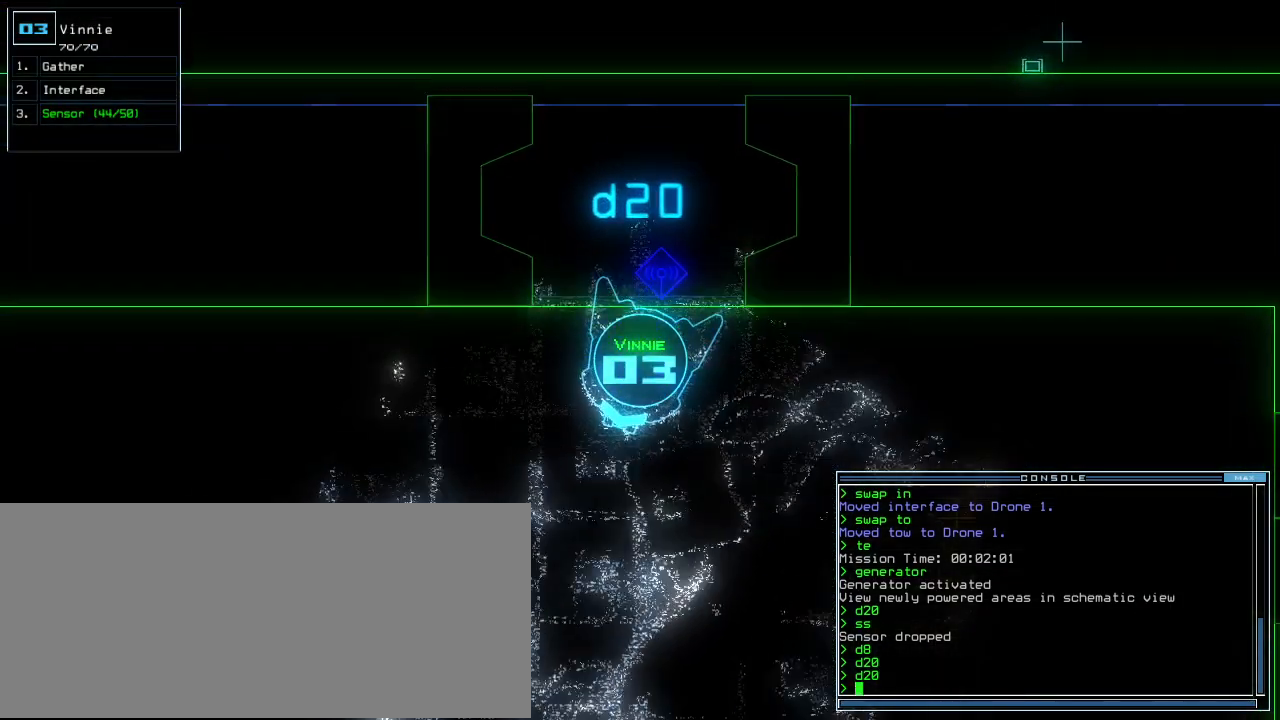
{"keys": ["up"], "events": [[80, "right", "up"]]}
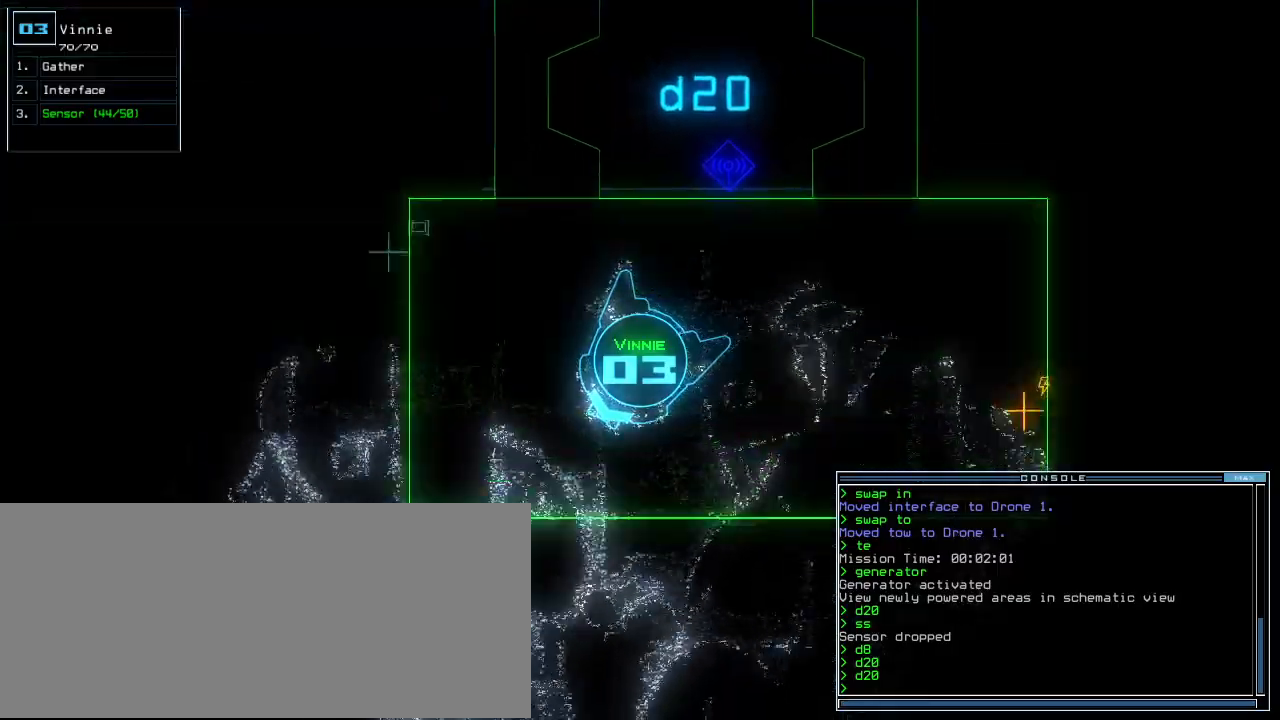
{"keys": [], "events": [[220, "space", "down"], [240, "up", "up"], [320, "space", "up"]]}
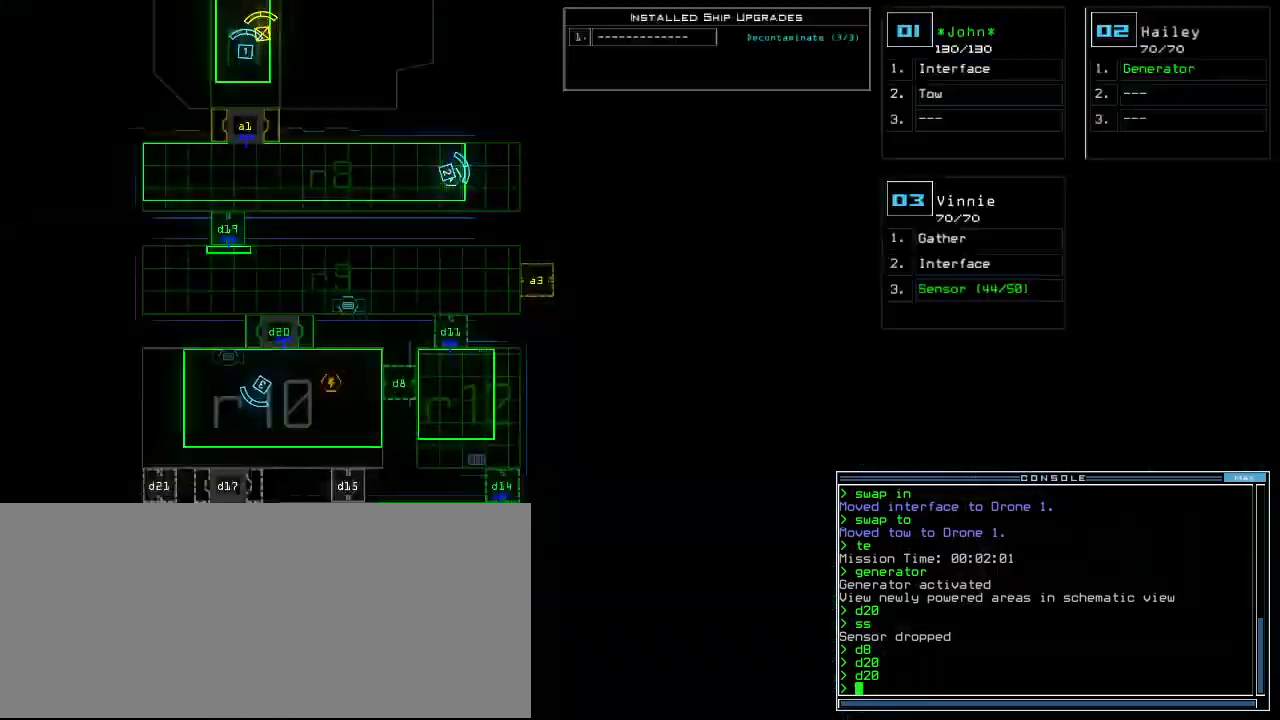
{"keys": ["up"], "events": [[120, "space", "down"], [120, "up", "down"], [200, "space", "up"]]}
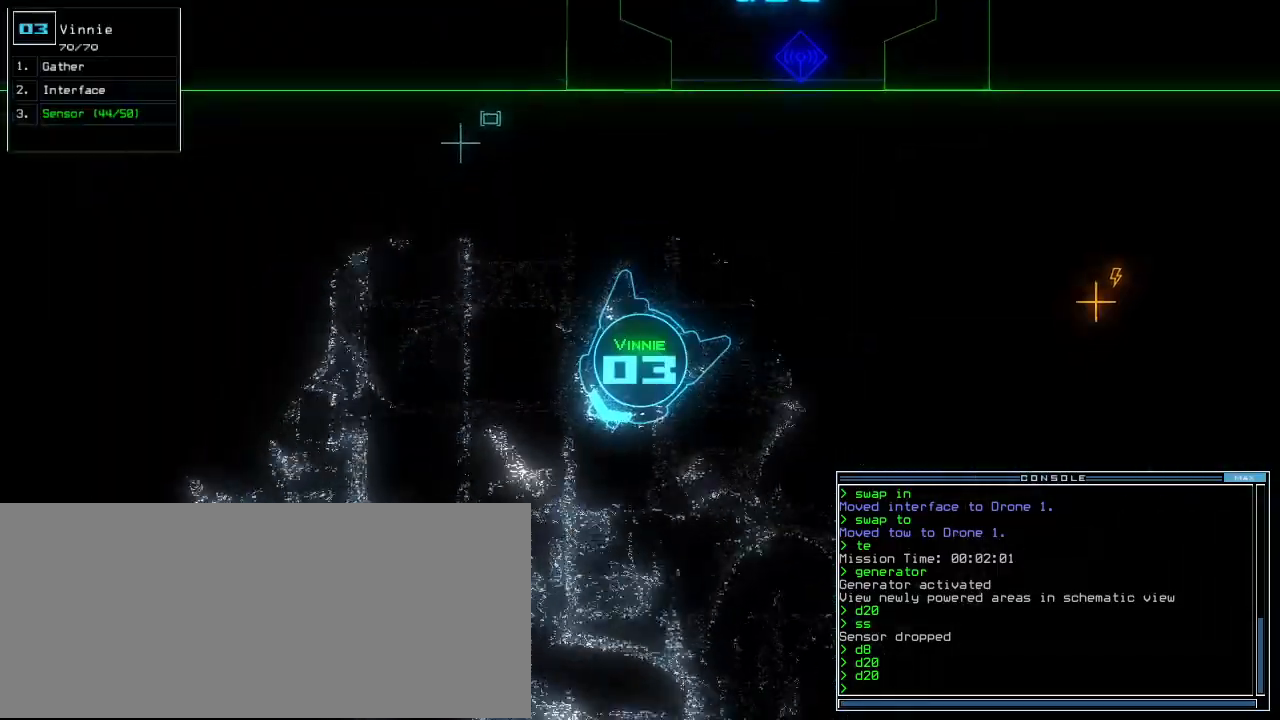
{"keys": ["up"], "events": []}
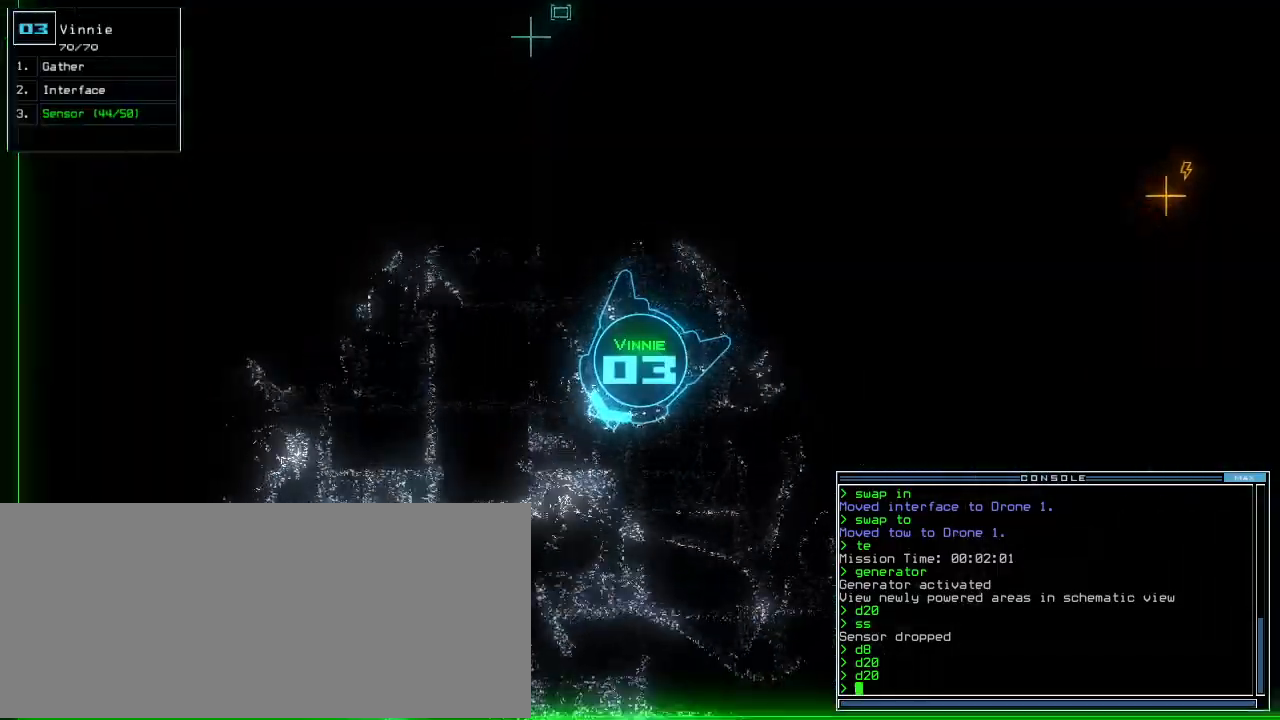
{"keys": ["up"]}
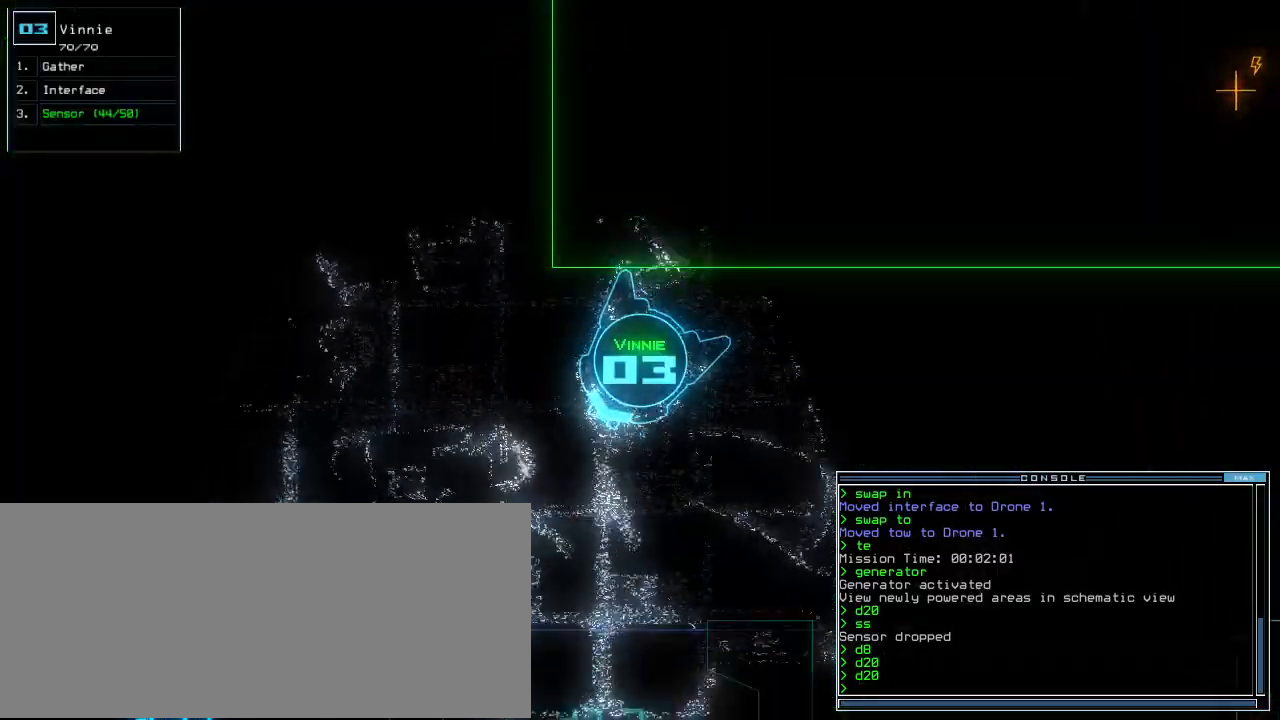
{"keys": ["up"]}
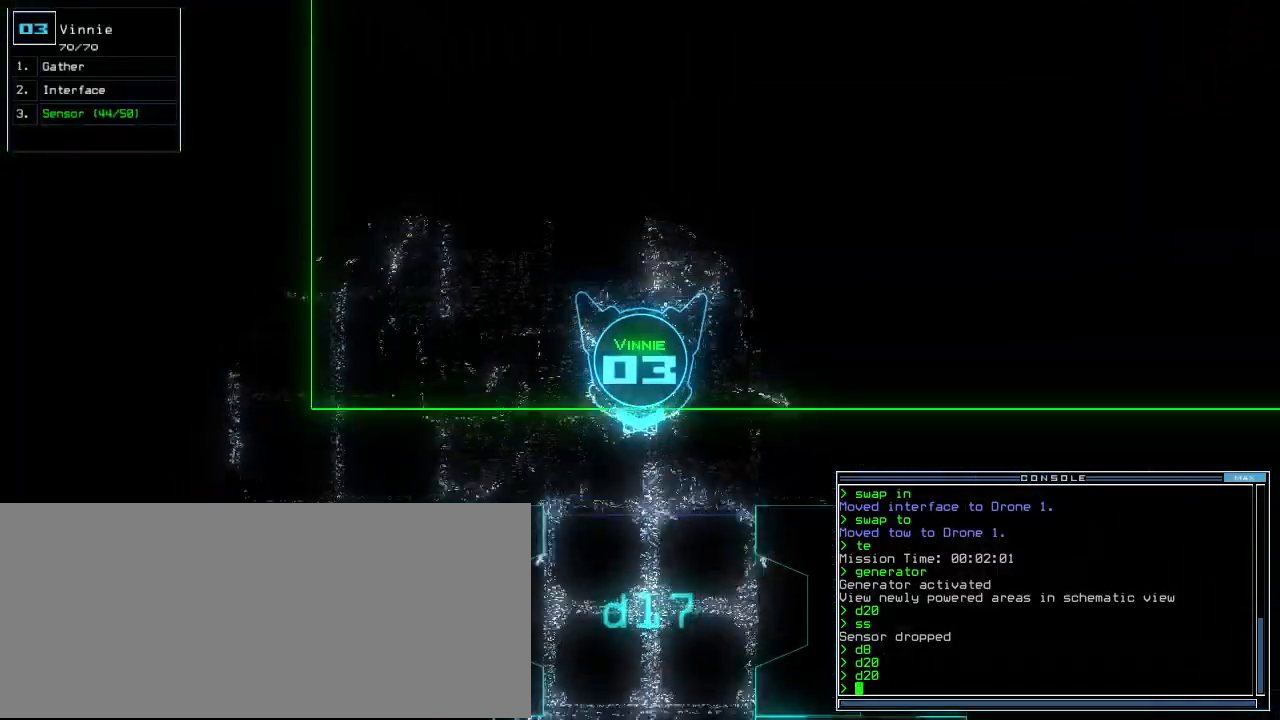
{"keys": ["up"], "events": []}
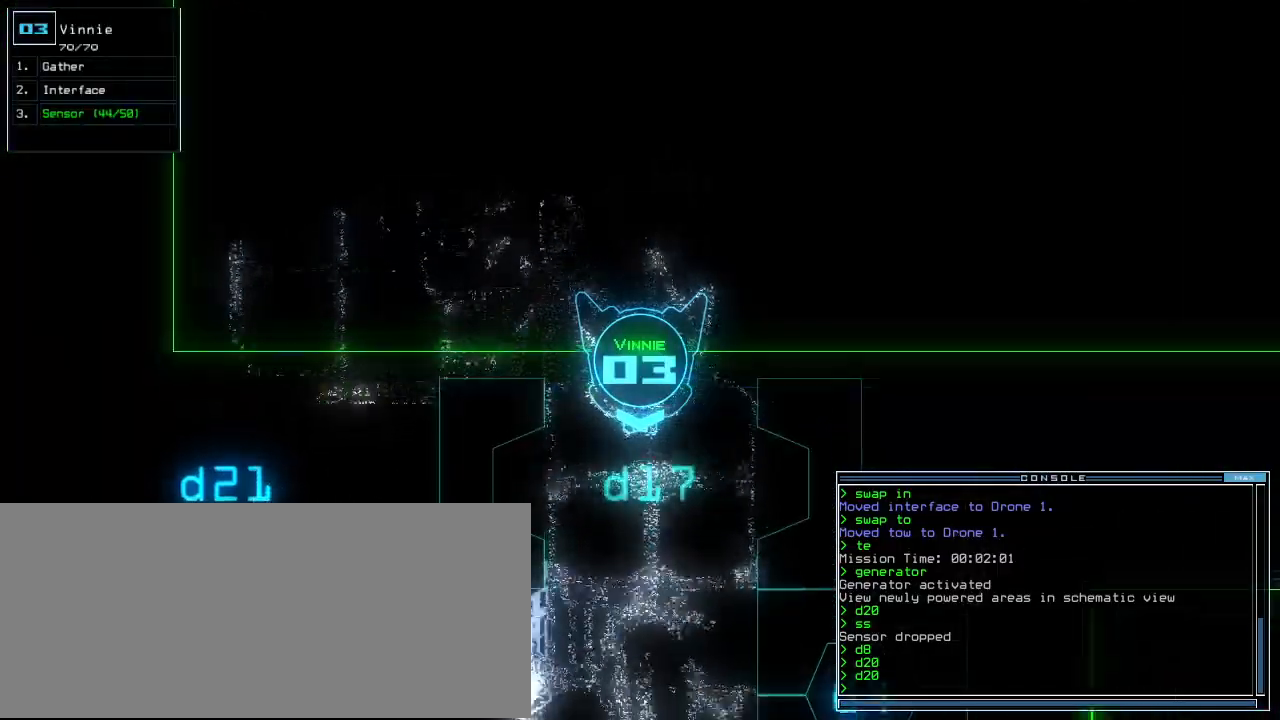
{"keys": [], "events": [[220, "up", "up"]]}
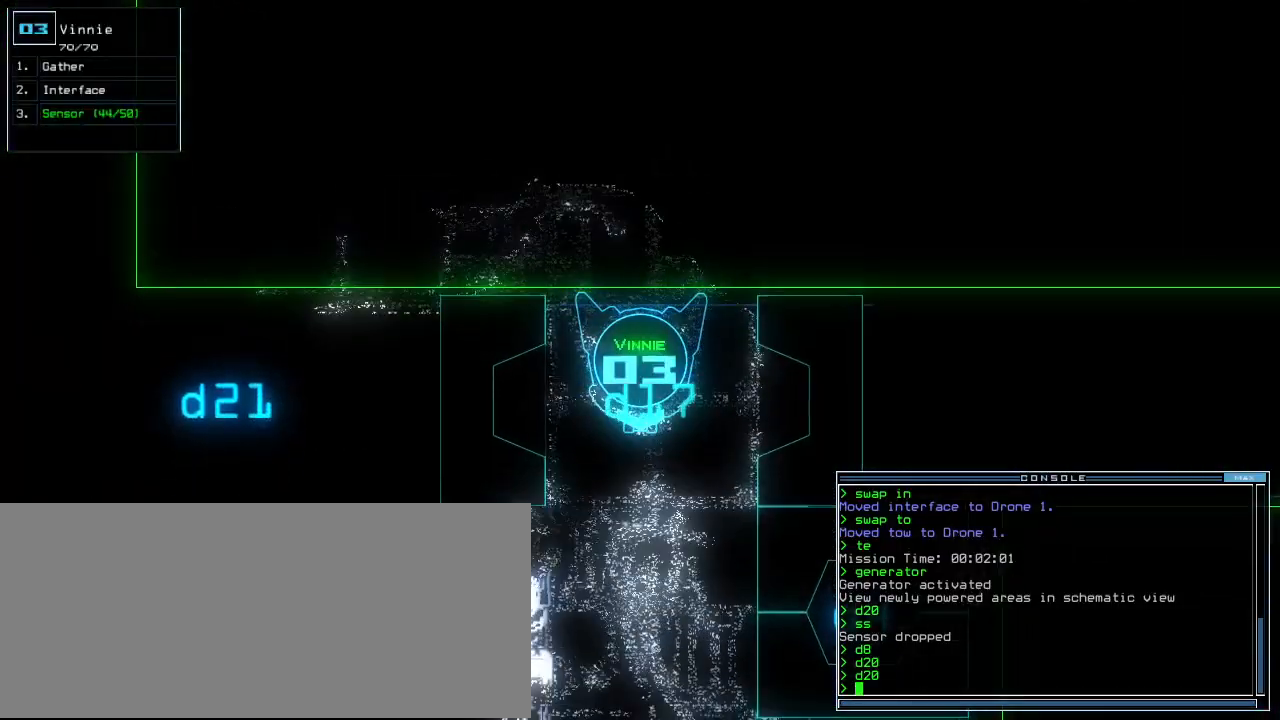
{"keys": ["up"], "events": [[480, "up", "down"]]}
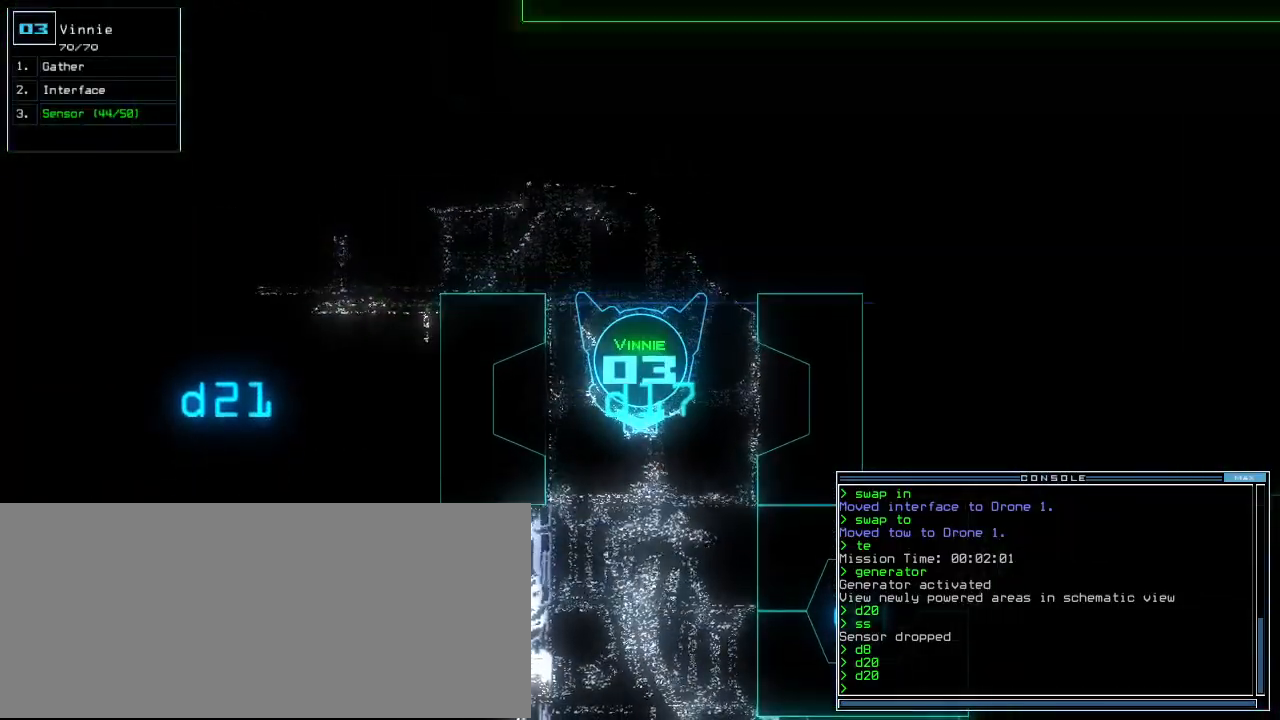
{"keys": [], "events": [[60, "up", "up"]]}
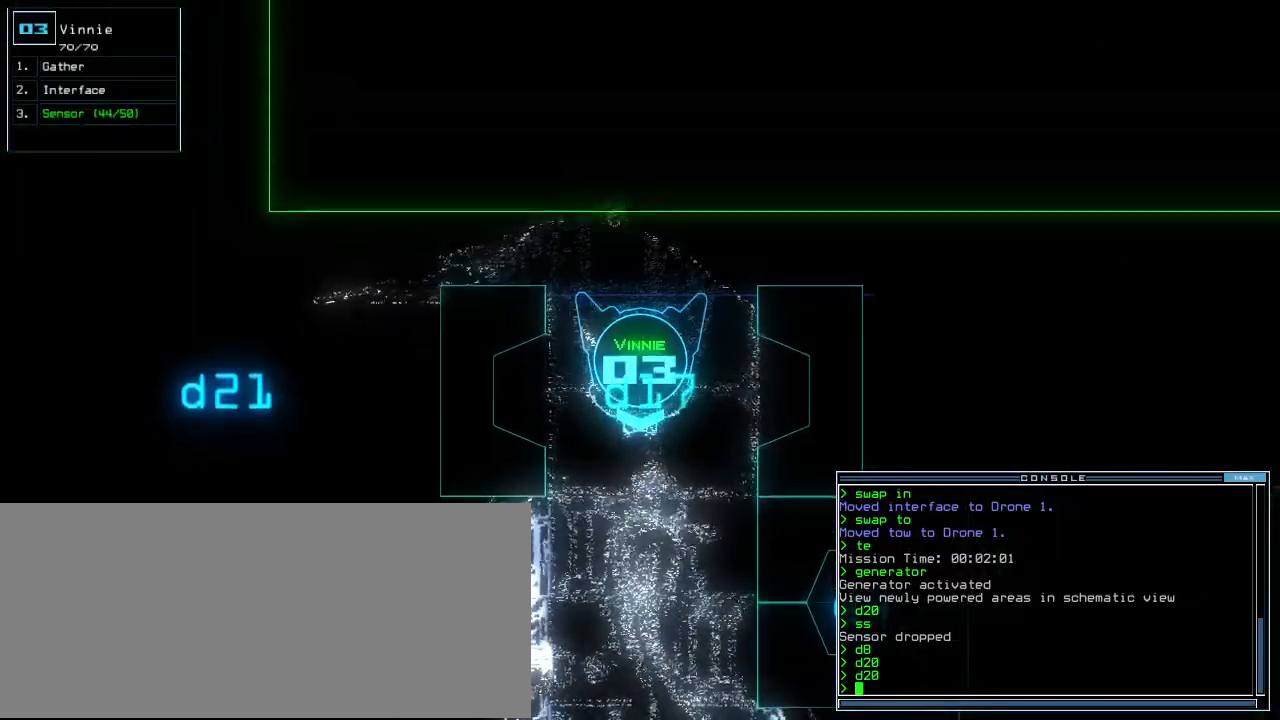
{"keys": [], "events": []}
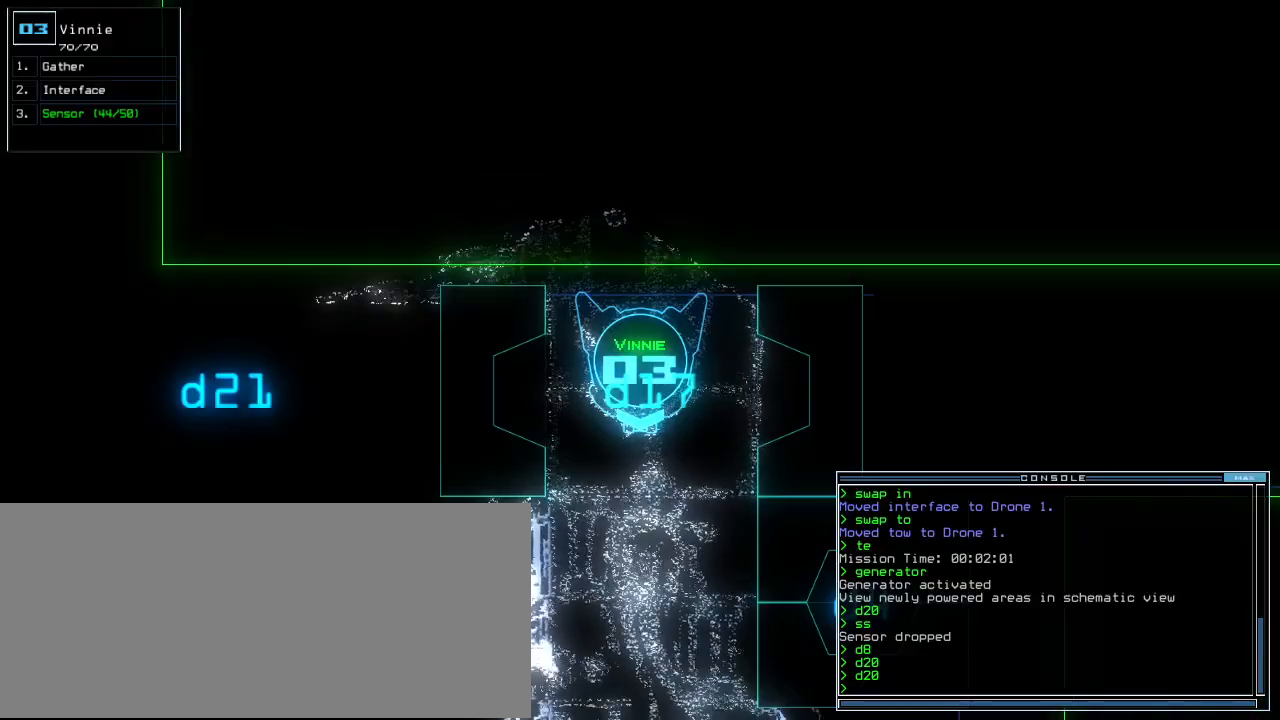
{"keys": ["up"], "events": [[500, "up", "down"]]}
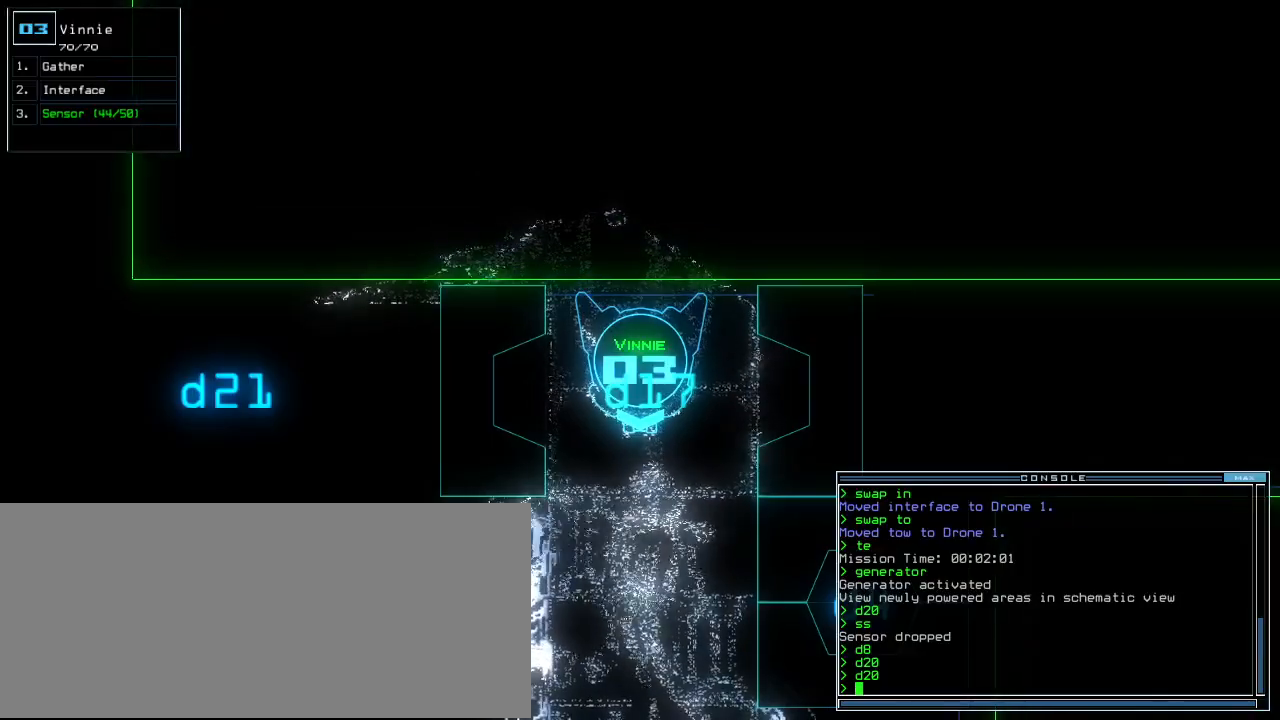
{"keys": ["s", "up"], "events": [[80, "up", "up"], [120, "up", "down"], [320, "s", "down"], [380, "s", "up"], [460, "s", "down"]]}
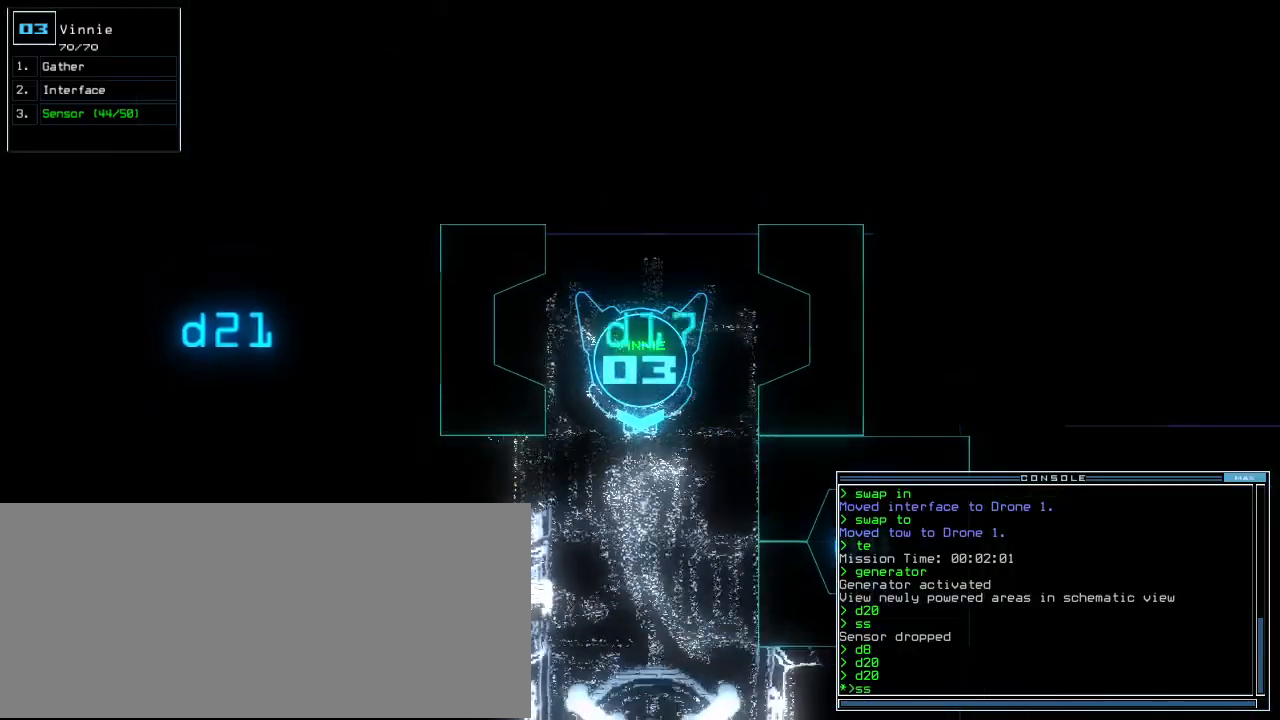
{"keys": ["up"], "events": [[40, "s", "up"], [200, "return", "down"], [340, "return", "up"]]}
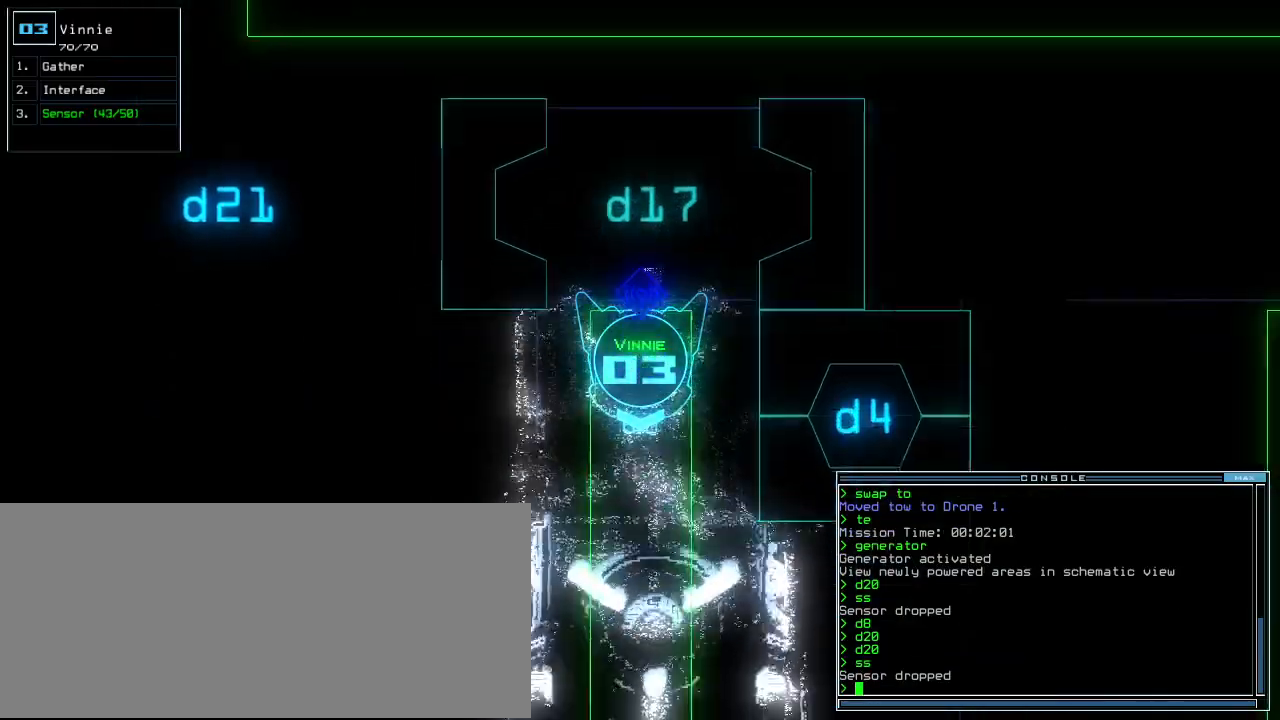
{"keys": ["up"], "events": []}
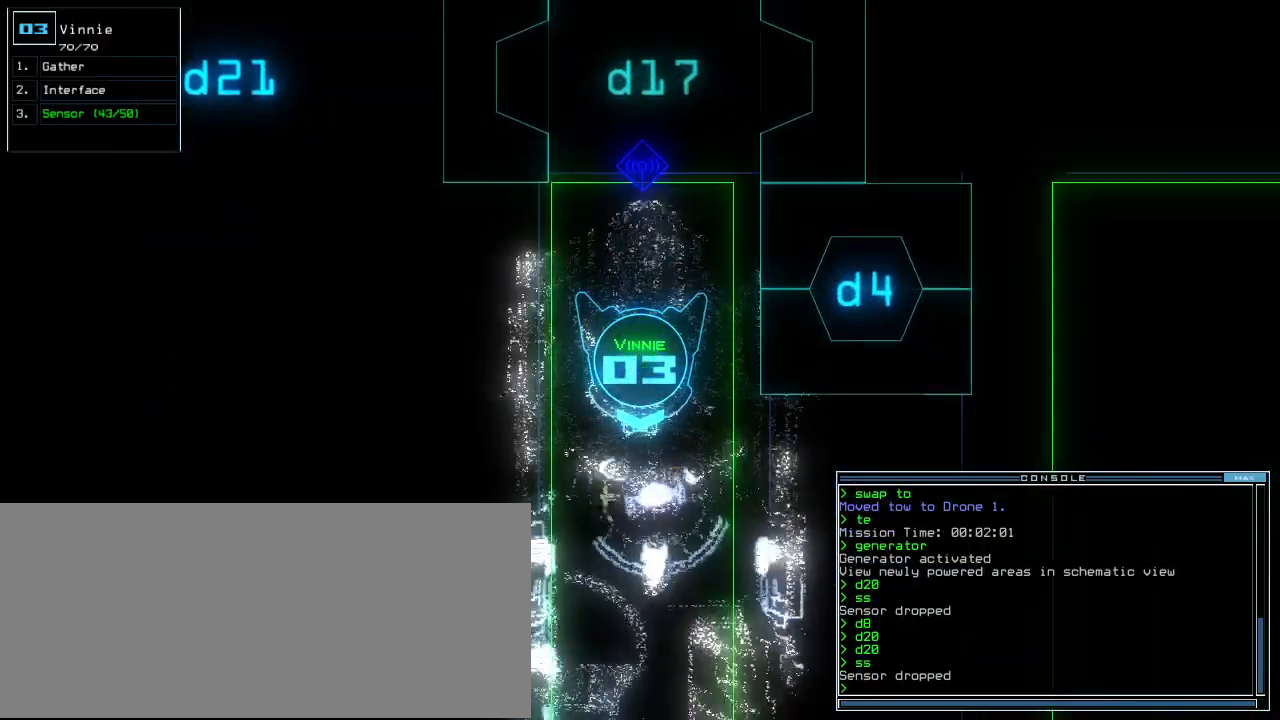
{"keys": ["up"], "events": []}
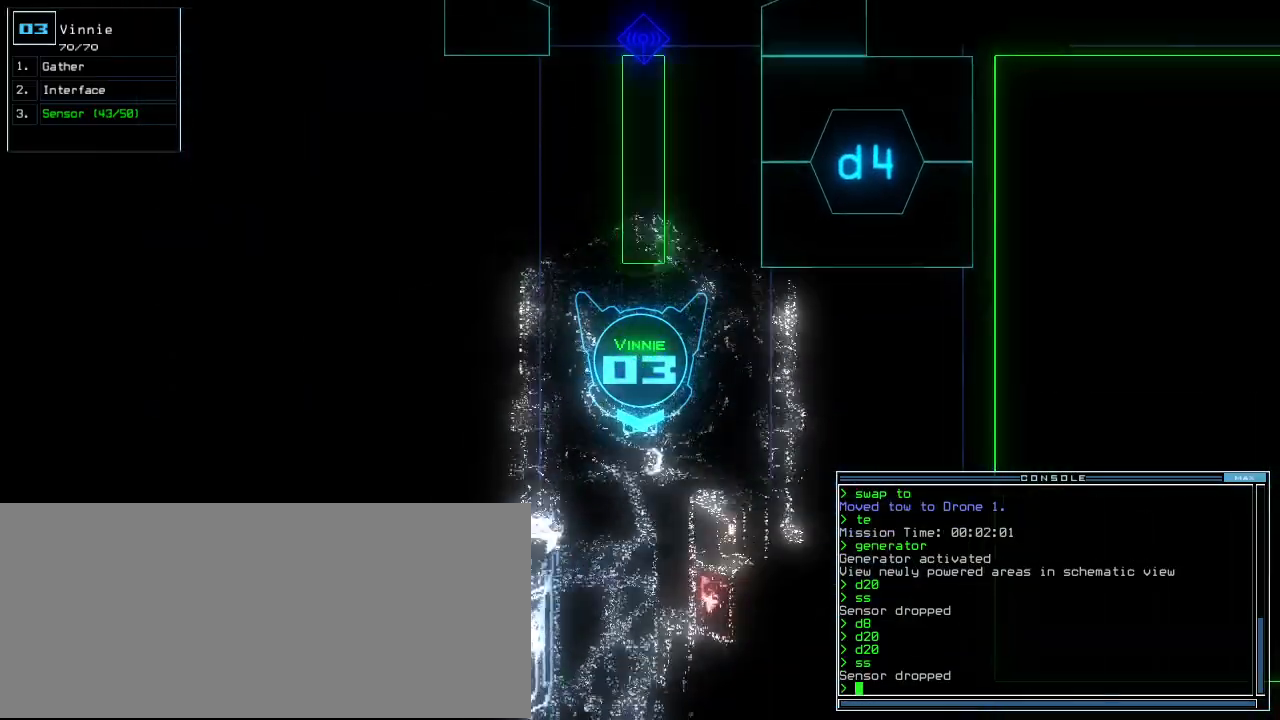
{"keys": ["up"], "events": [[360, "right", "down"], [420, "right", "up"]]}
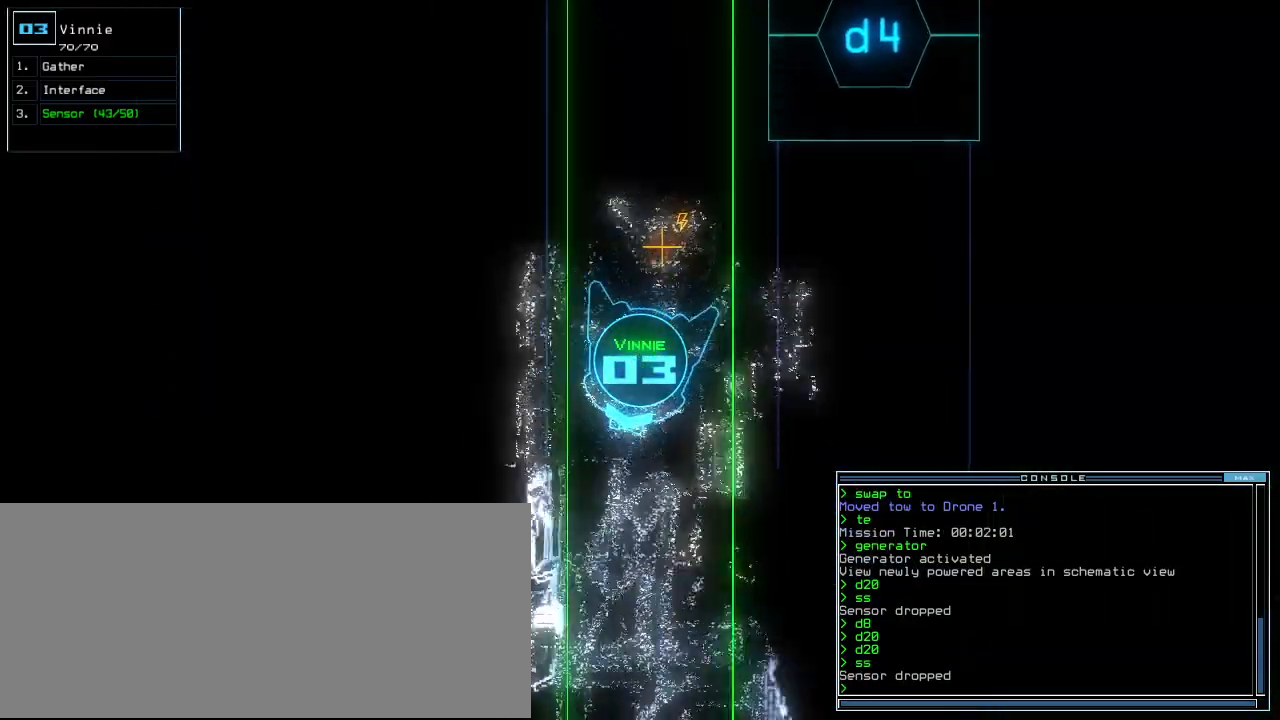
{"keys": ["up"], "events": [[100, "left", "down"], [180, "left", "up"]]}